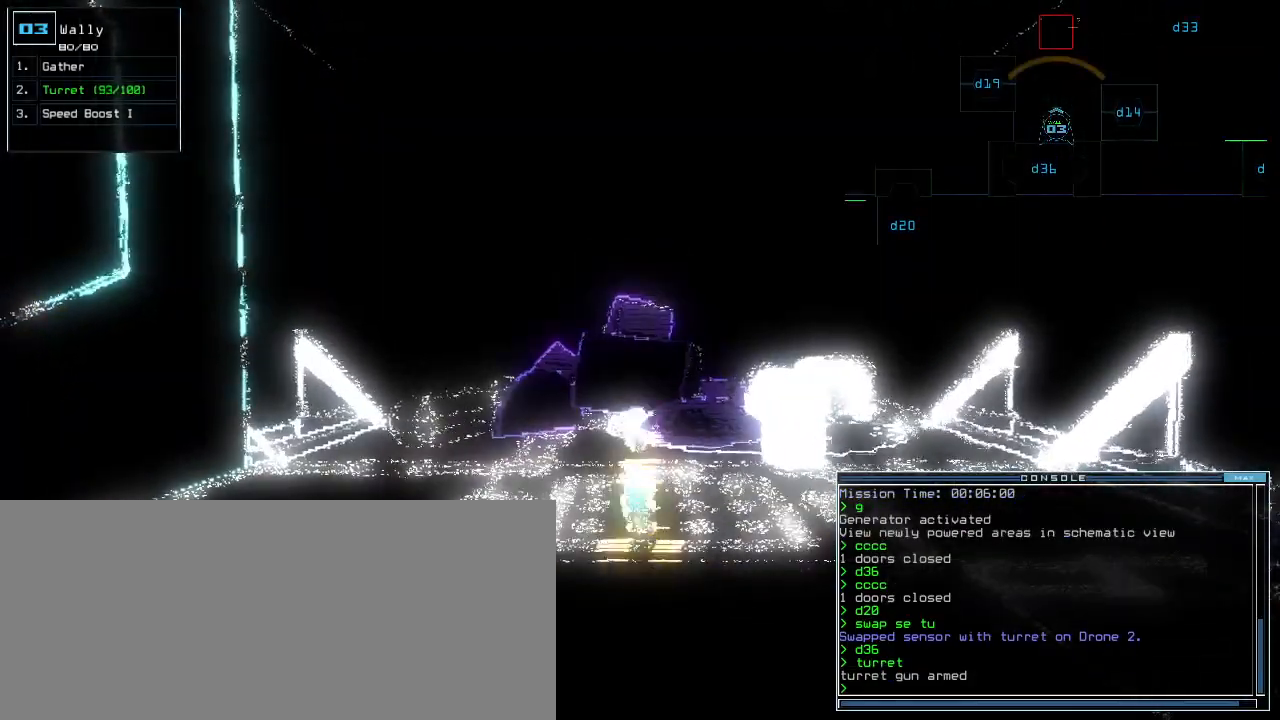
Gameplay with keyboard; each line is a JSON object with the keys held at the frame after it. "events" lists presses ("down") and releases ("up") of ".", "0", "1", "2", "3", "4", "5", "6", "7", "8", "9", "a", "b", "backspace", "c", "caps_lock", "comma", "ctrl_l", "ctrl_r", "d", "down", "e", "equals", "escape", "f", "f12", "g", "h", "i", "j", "k", "l", "left", "m", "minus", "n", "o", "p", "q", "quote", "r", "return", "right", "s", "semicolon", "shift_l", "shift_r", "space", "t", "tab", "tilde", "u", "up", "v", "w", "x", "y" and "z" between this image and that frame as [ms after this image, input, new state], when the widget could be followed in between. No other keys are recorded. Mouse input is not recorded.
{"keys": ["up"], "events": [[80, "up", "down"]]}
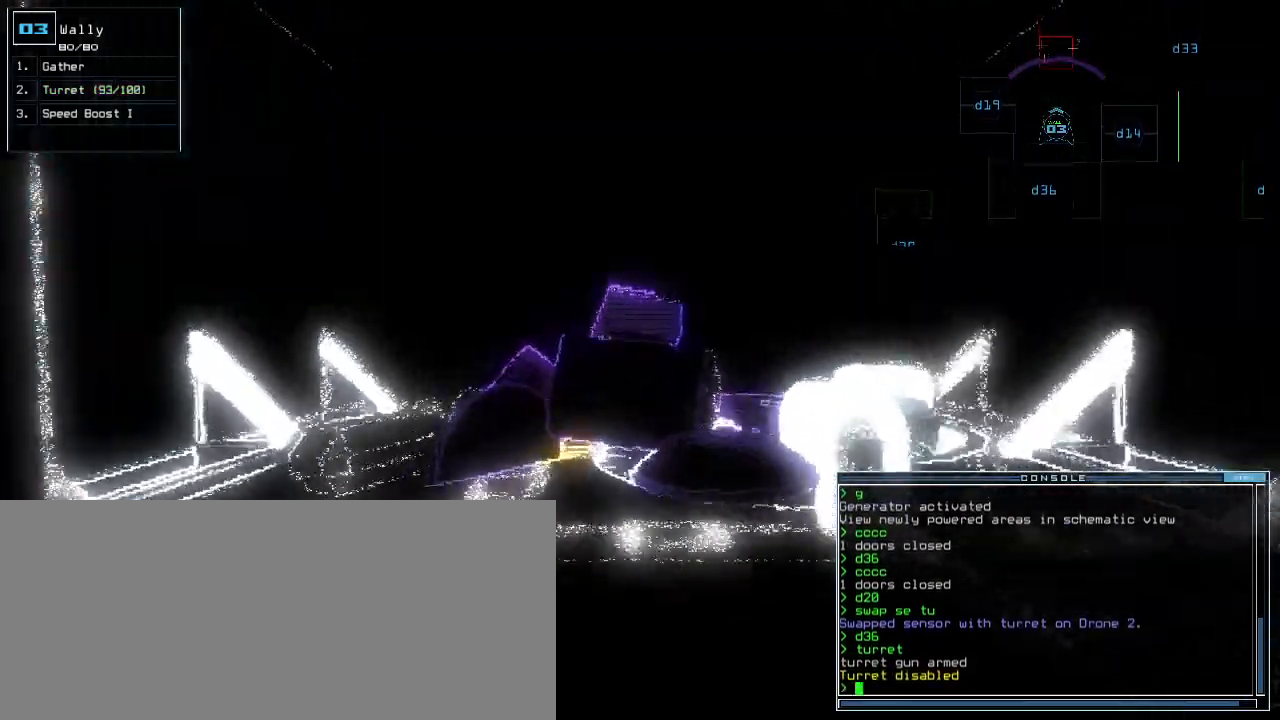
{"keys": ["up"], "events": []}
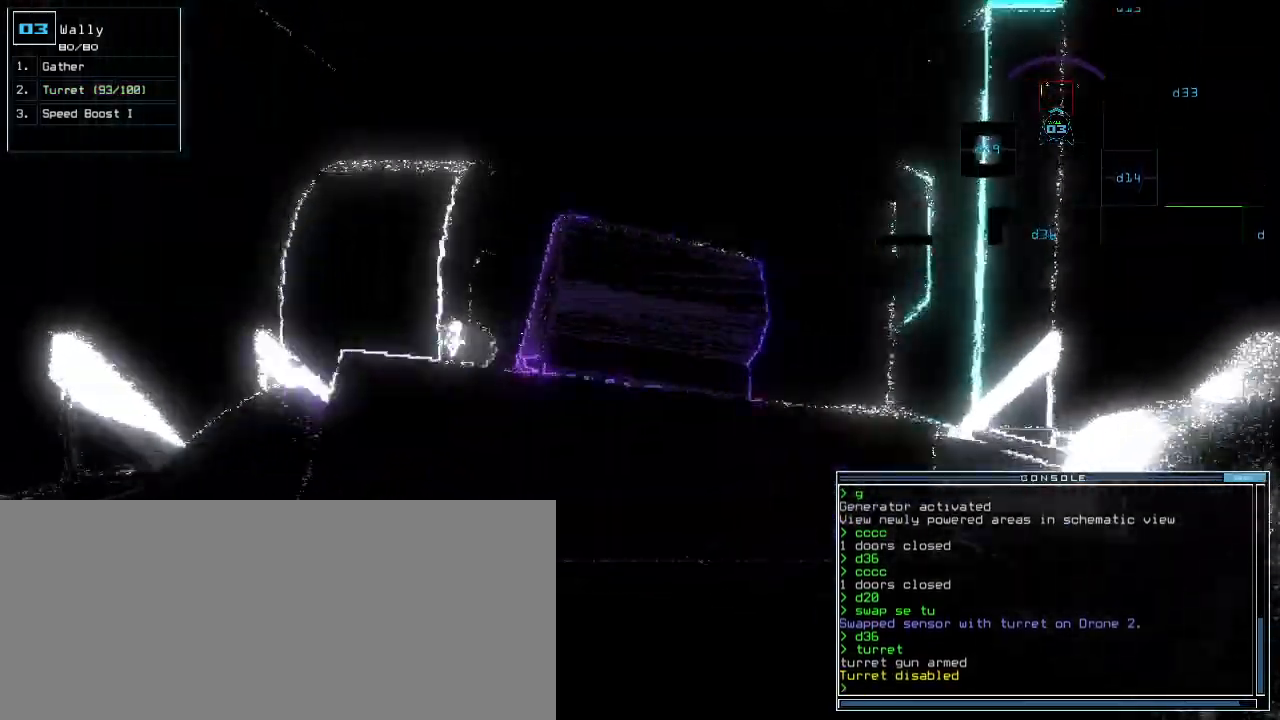
{"keys": ["left", "up"], "events": [[120, "g", "down"], [160, "return", "down"], [180, "g", "up"], [260, "return", "up"], [400, "left", "down"], [480, "g", "down"], [500, "g", "up"]]}
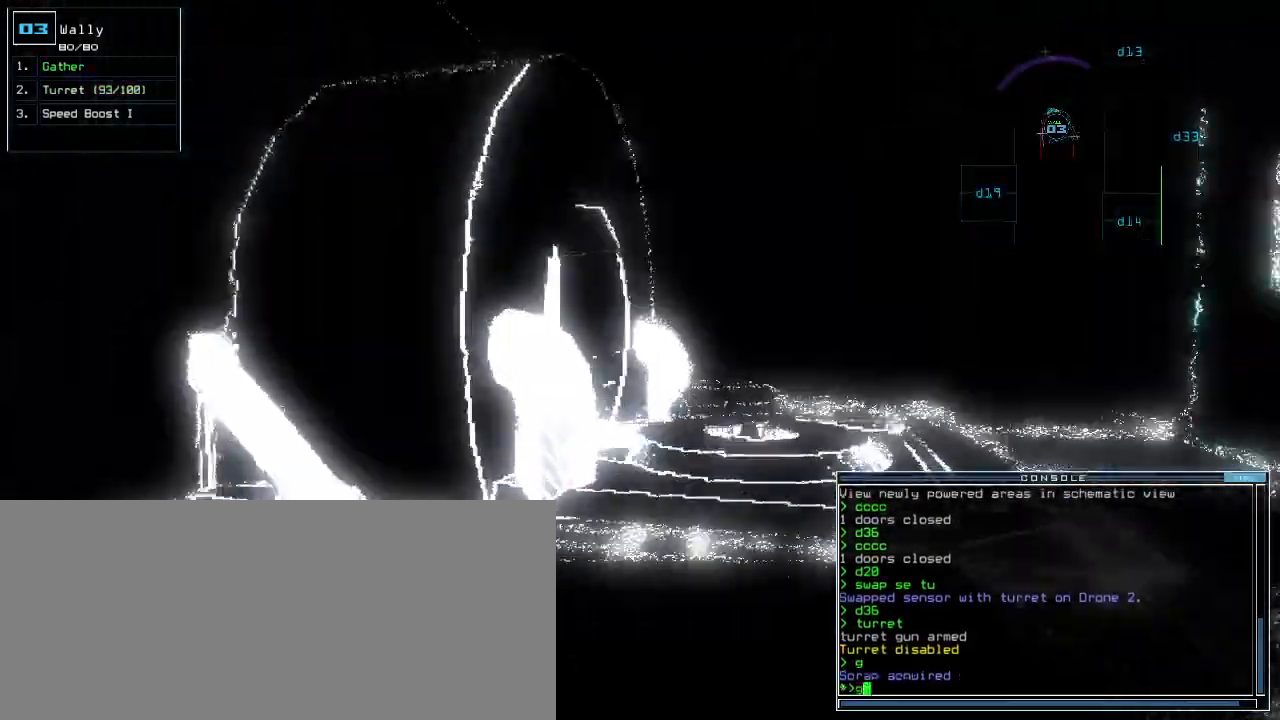
{"keys": ["up"]}
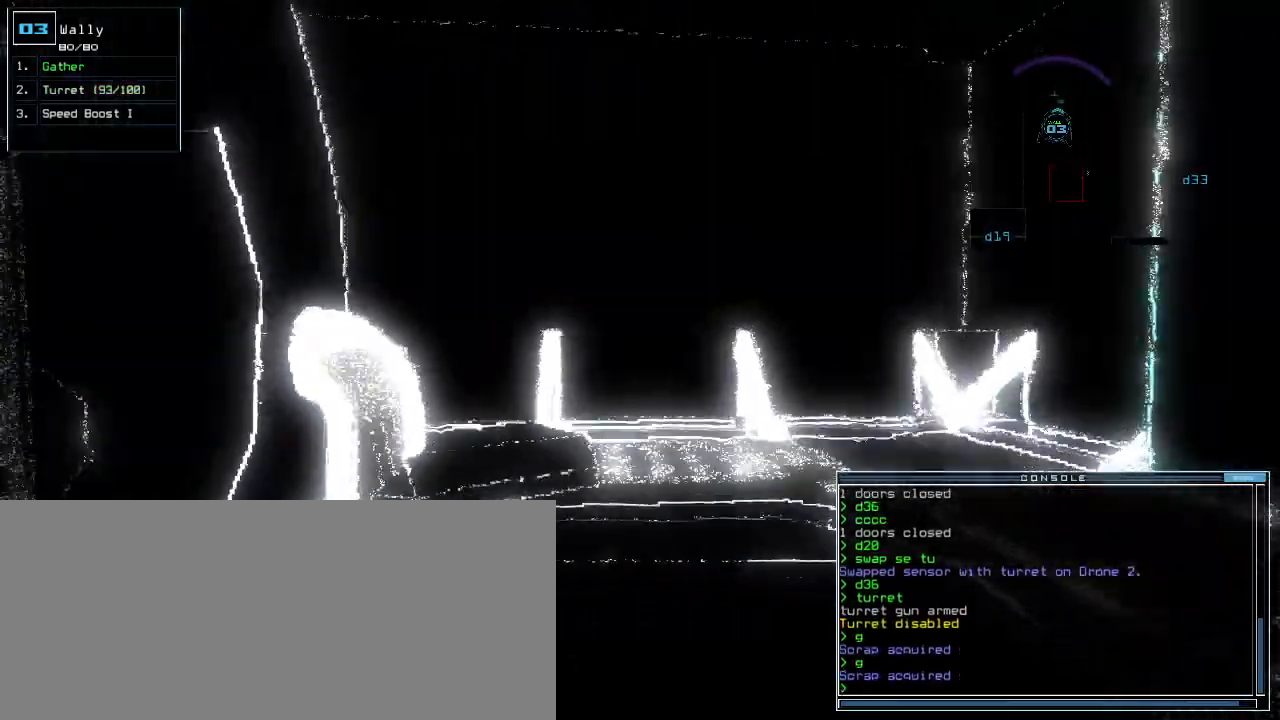
{"keys": ["space"], "events": [[80, "up", "up"], [100, "g", "down"], [160, "g", "up"], [180, "return", "down"], [220, "return", "up"], [480, "space", "down"]]}
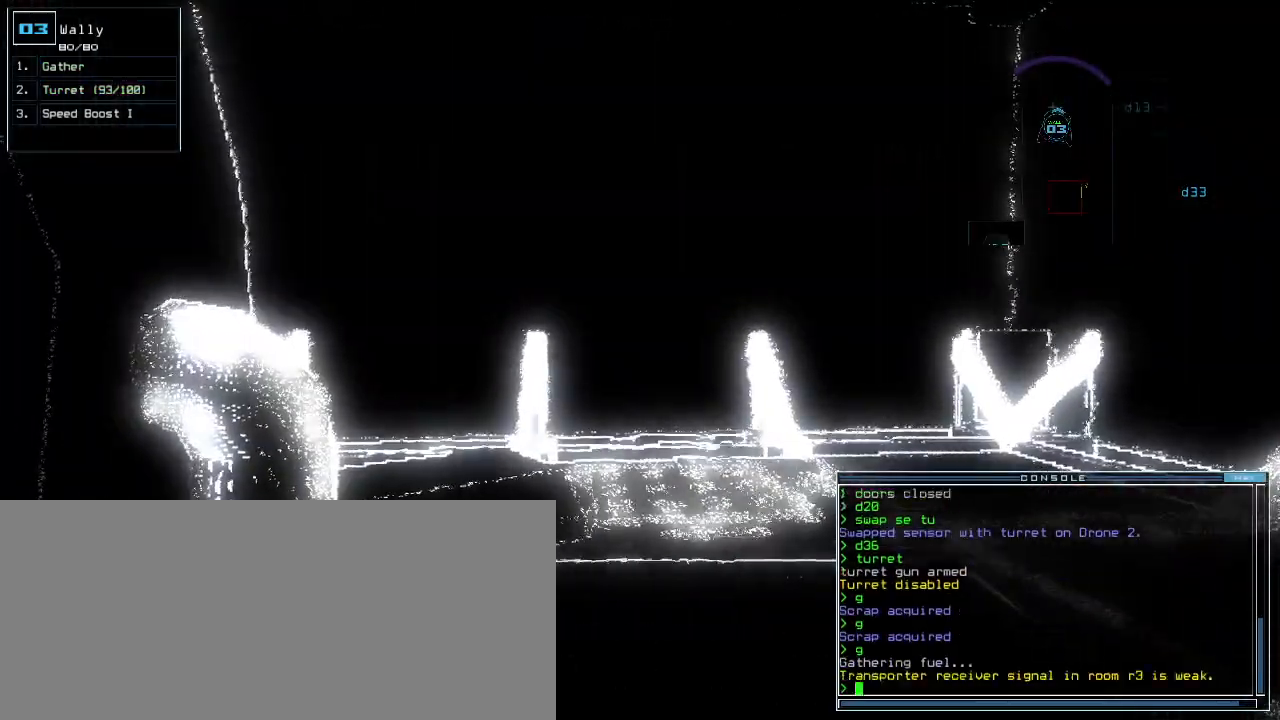
{"keys": [], "events": [[20, "space", "up"]]}
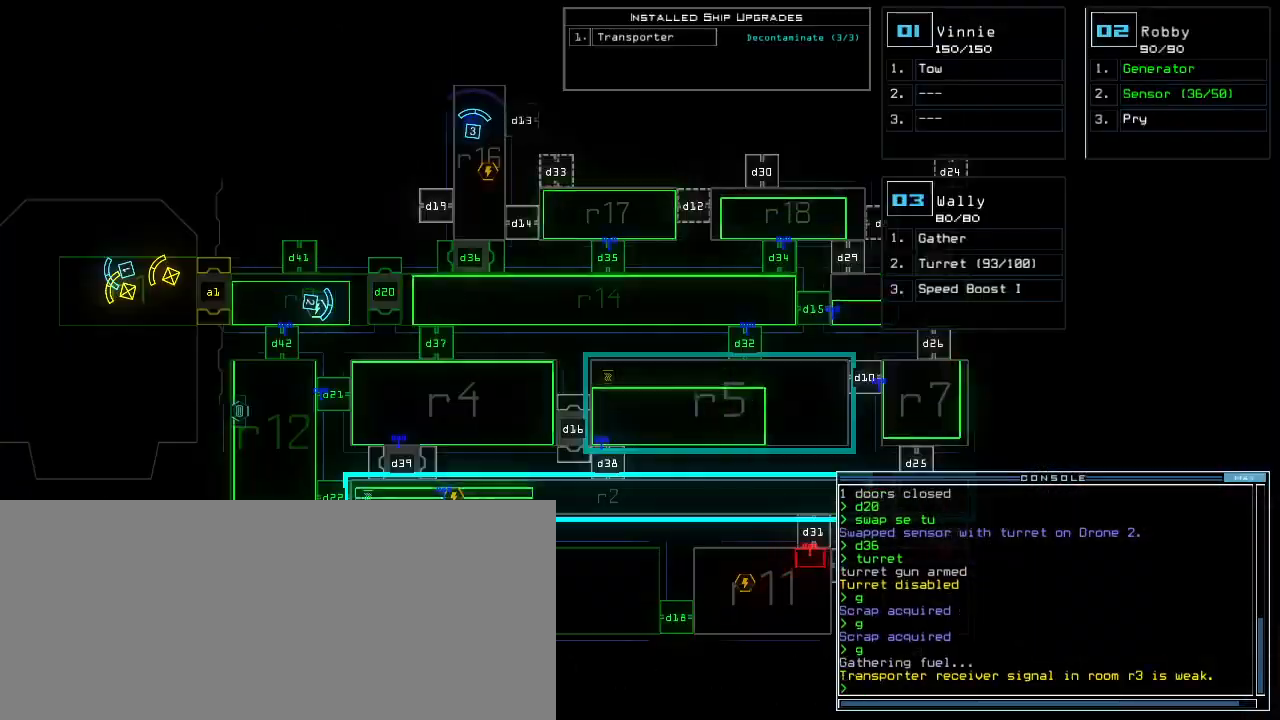
{"keys": [], "events": []}
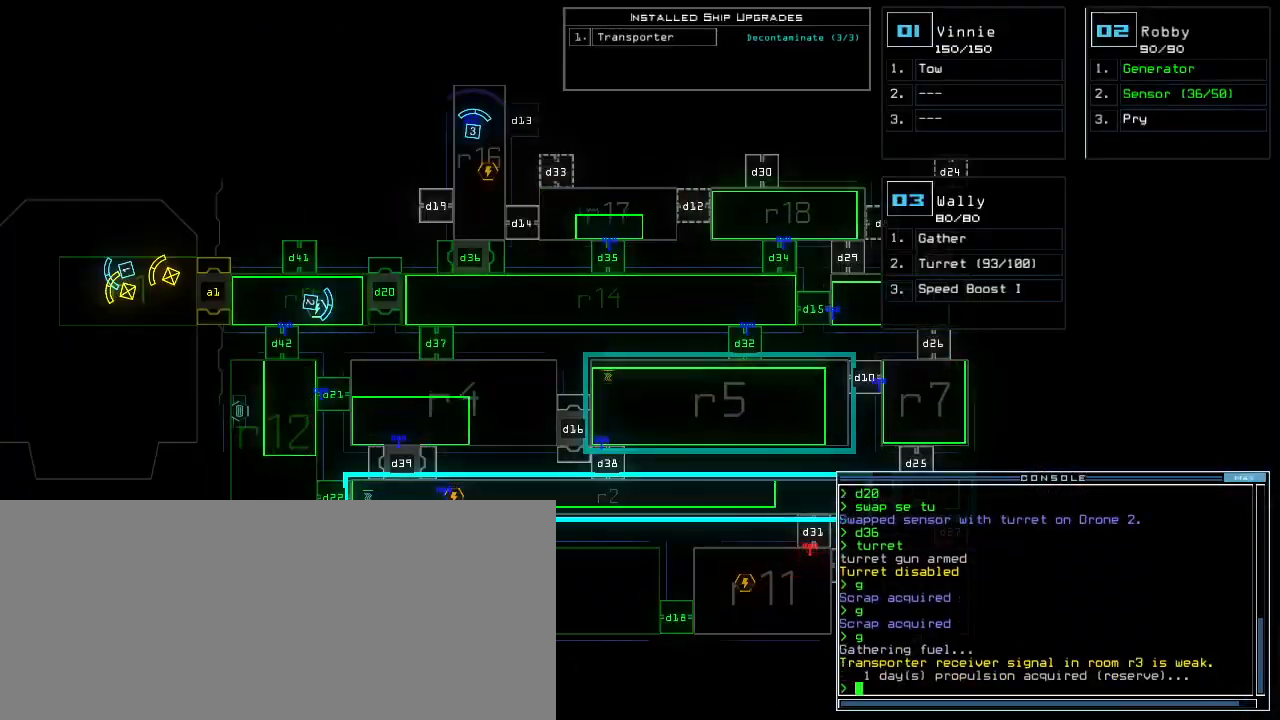
{"keys": [], "events": []}
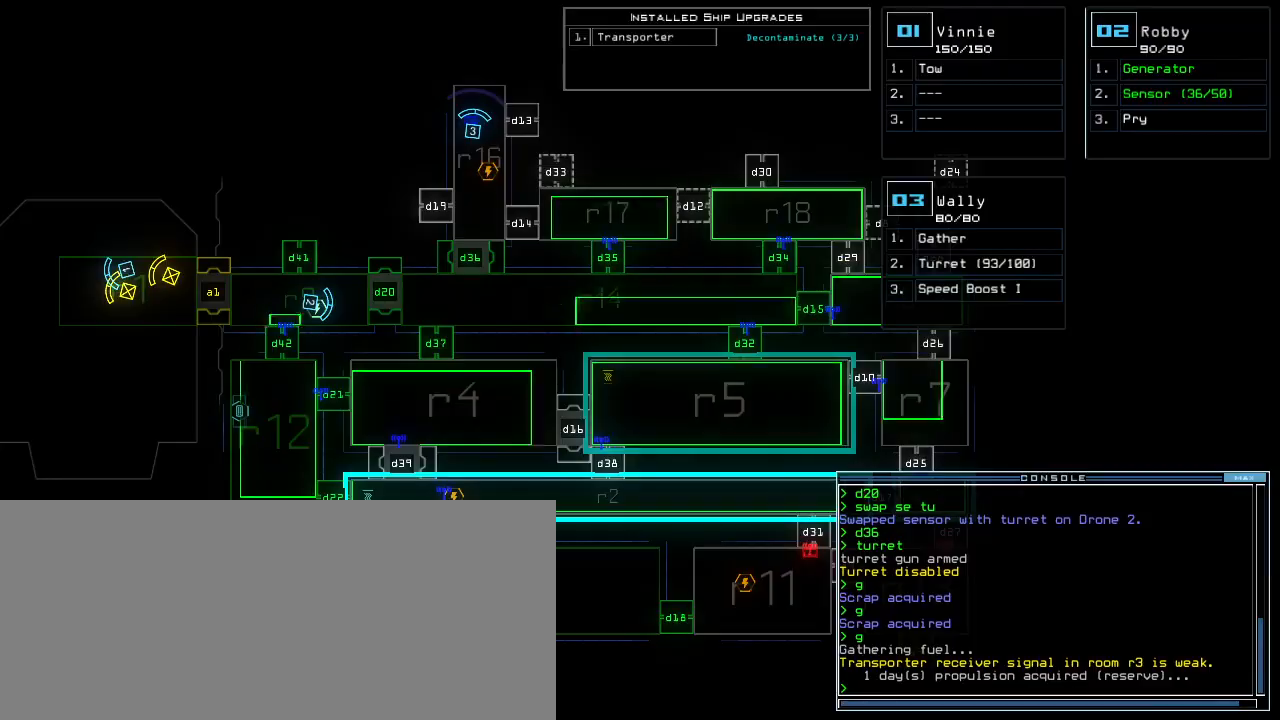
{"keys": [], "events": []}
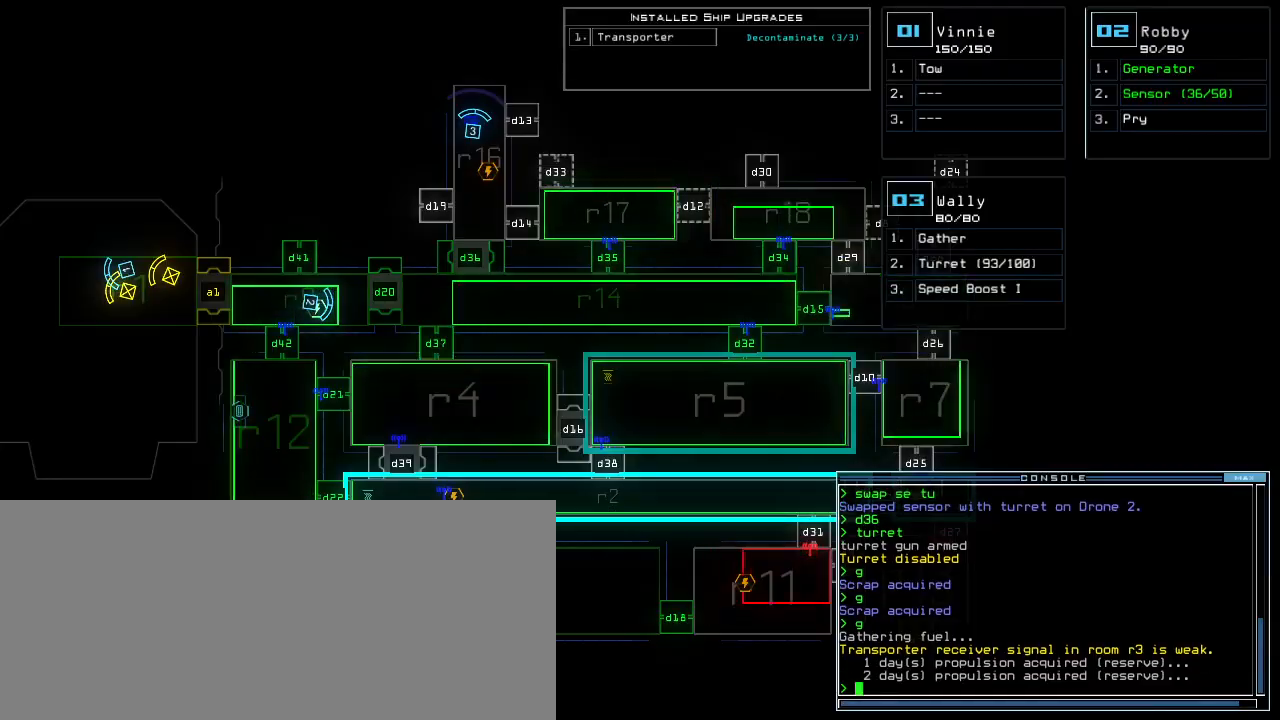
{"keys": ["right"], "events": [[340, "up", "down"], [360, "3", "down"], [400, "right", "down"], [420, "3", "up"], [460, "up", "up"]]}
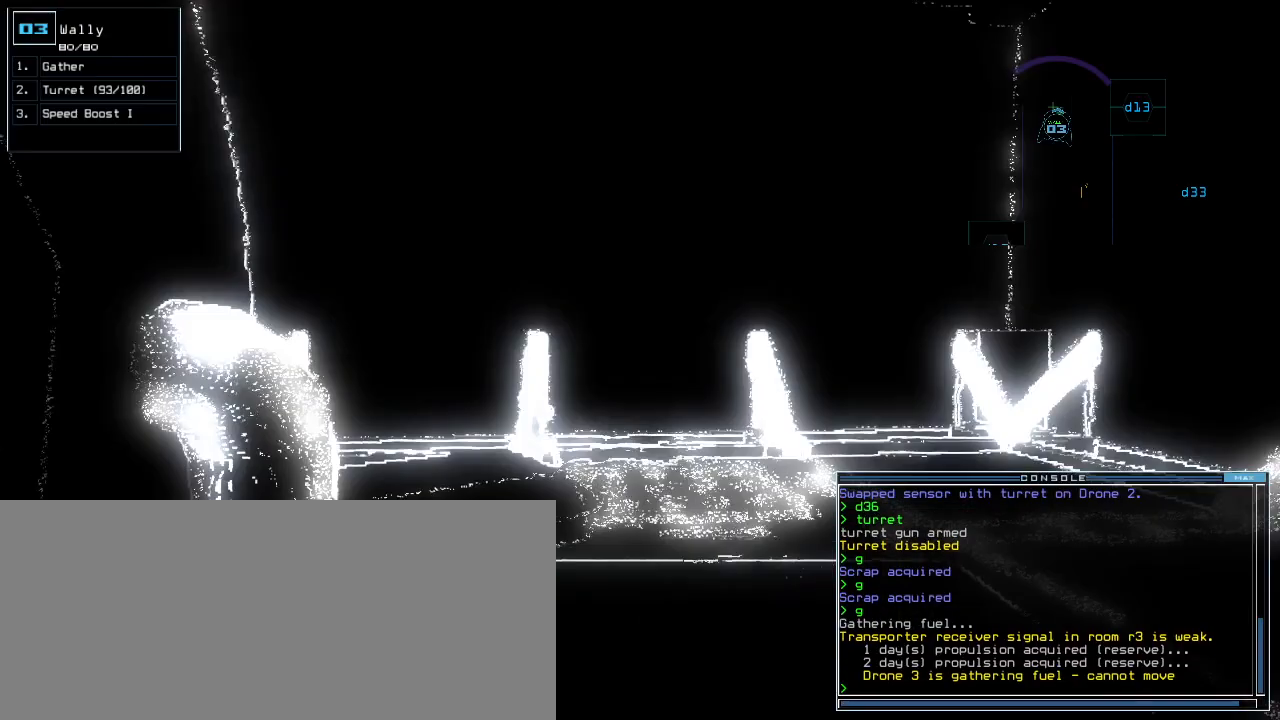
{"keys": [], "events": [[440, "right", "up"]]}
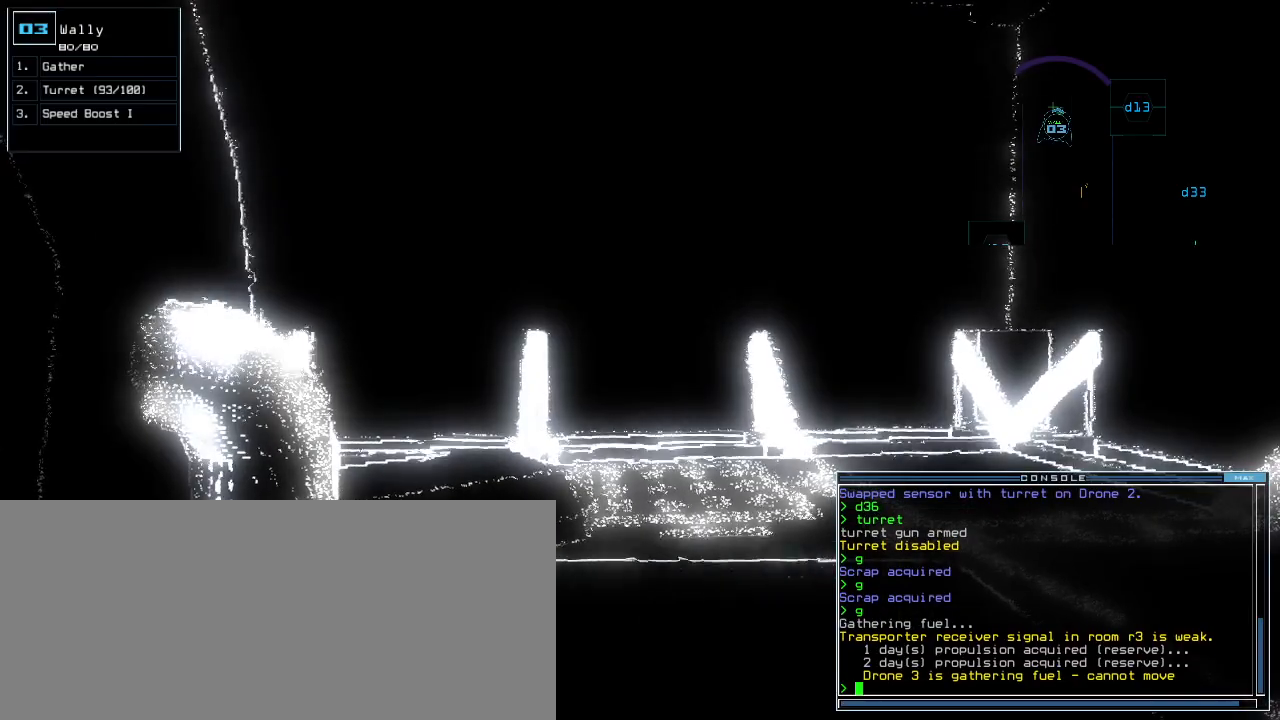
{"keys": [], "events": []}
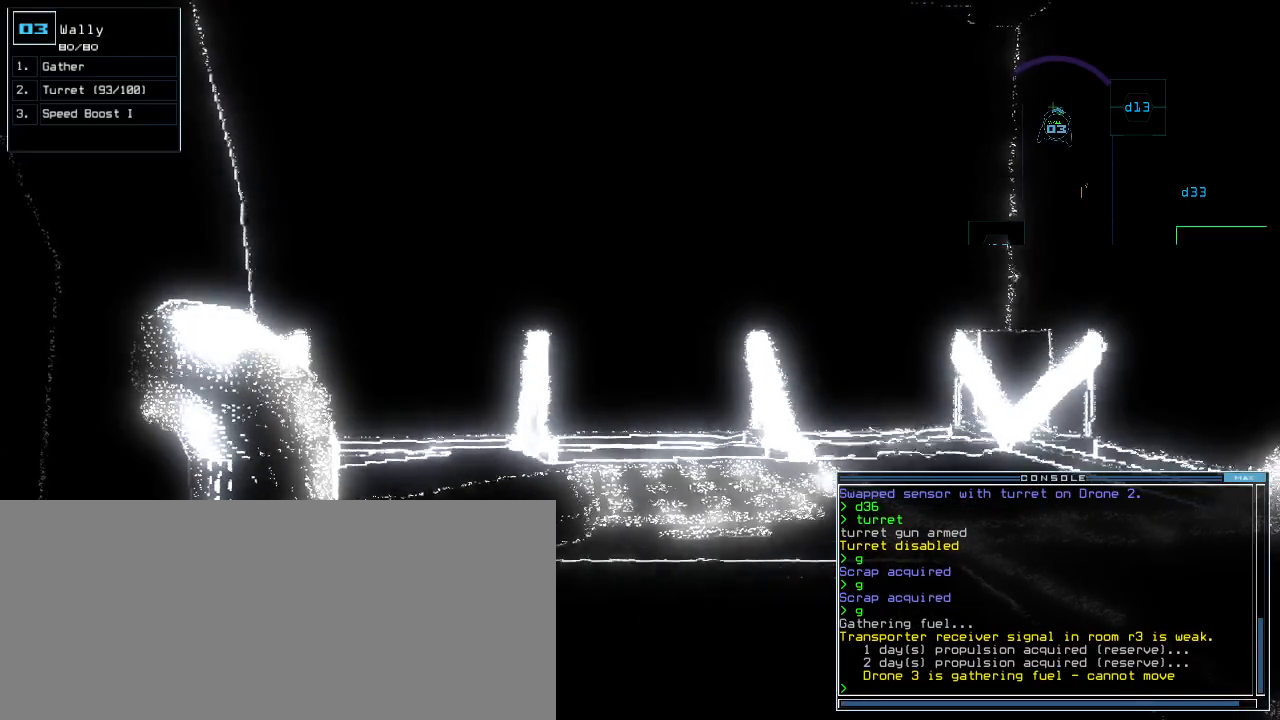
{"keys": [], "events": []}
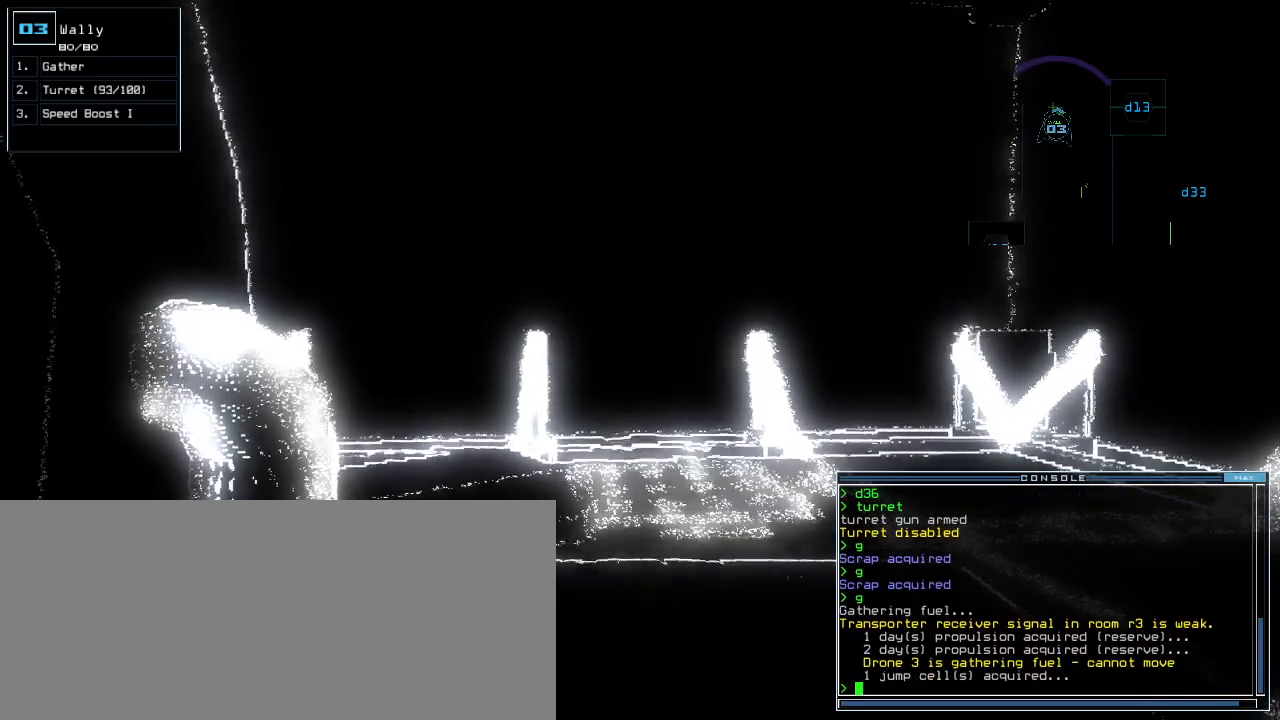
{"keys": [], "events": []}
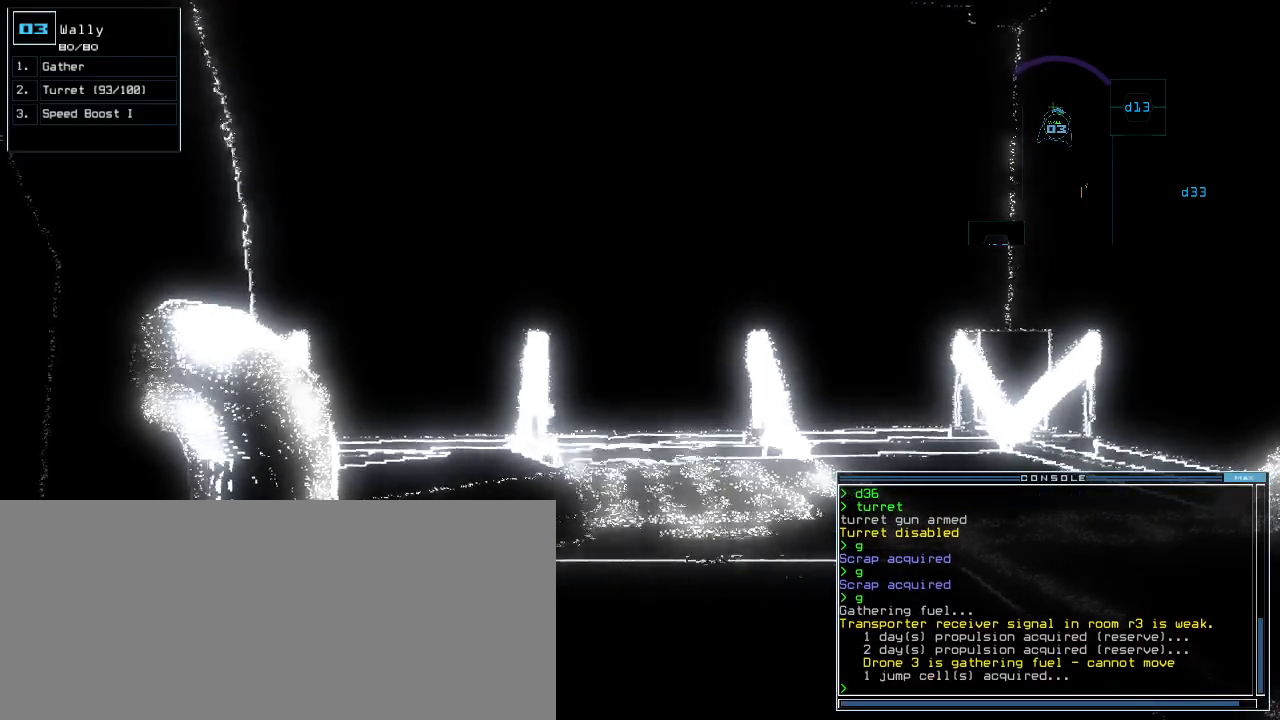
{"keys": [], "events": []}
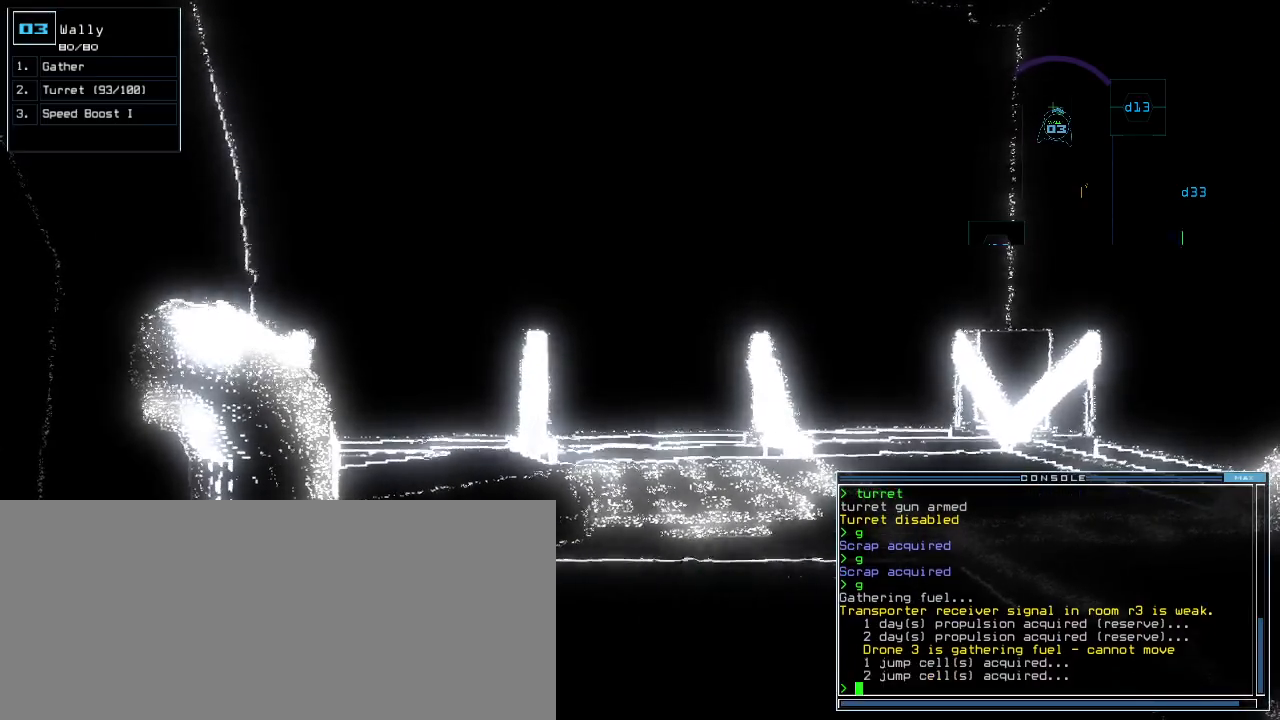
{"keys": [], "events": []}
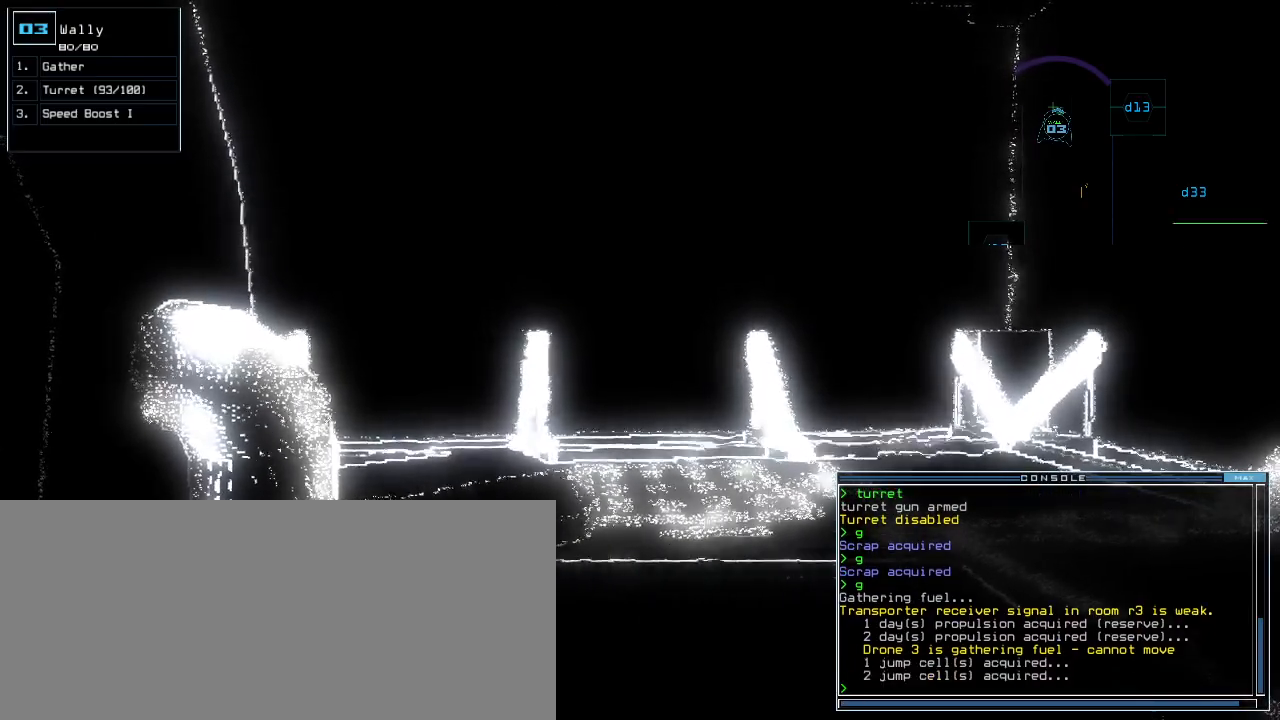
{"keys": ["right", "up"], "events": [[420, "up", "down"], [440, "right", "down"]]}
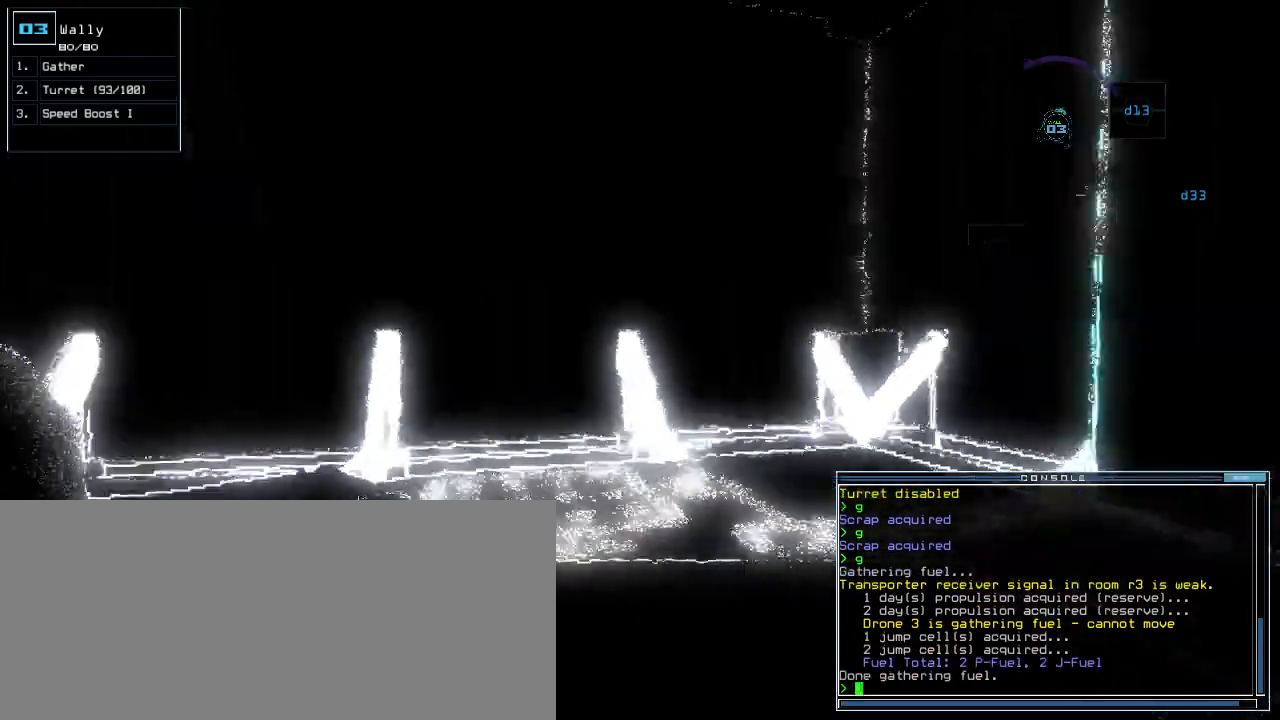
{"keys": ["right", "up"], "events": [[220, "up", "up"], [500, "up", "down"]]}